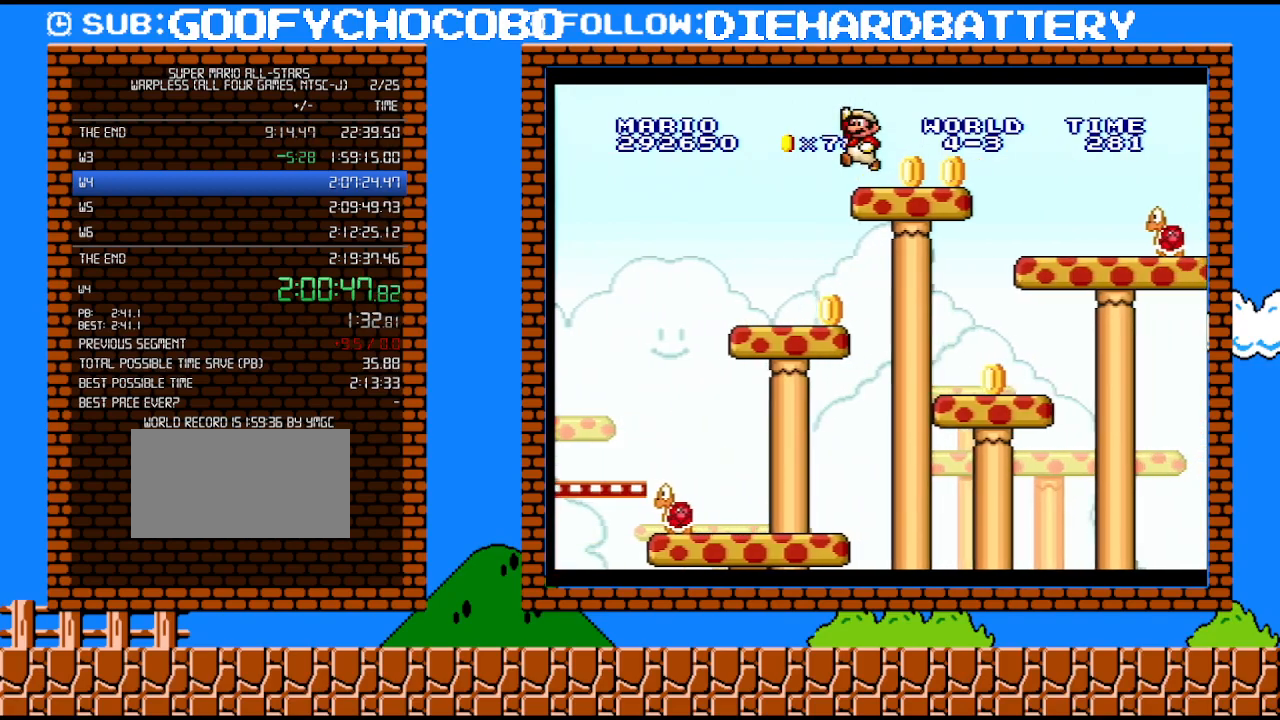
Gameplay with a controller (Nintendo layout); each line is a JSON object with the inputs held at the frame after it. "events" lists button and stick changes between this image and that frame as [ms after this image, input, new state], when the widget could be followed in between. Not read: L3 R3.
{"buttons": ["B", "Y", "DPAD_RIGHT"], "events": [[233, "B", "down"]]}
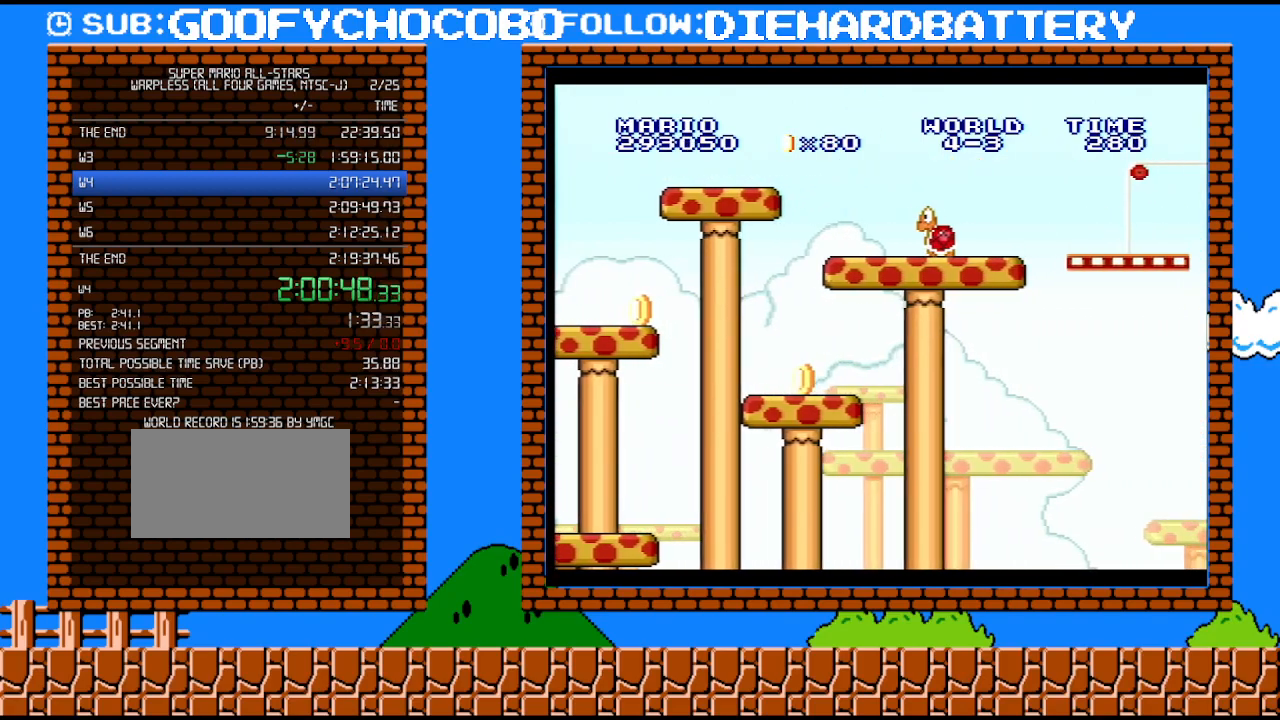
{"buttons": ["Y", "DPAD_RIGHT"], "events": [[200, "B", "up"], [233, "DPAD_UP", "down"], [317, "DPAD_UP", "up"]]}
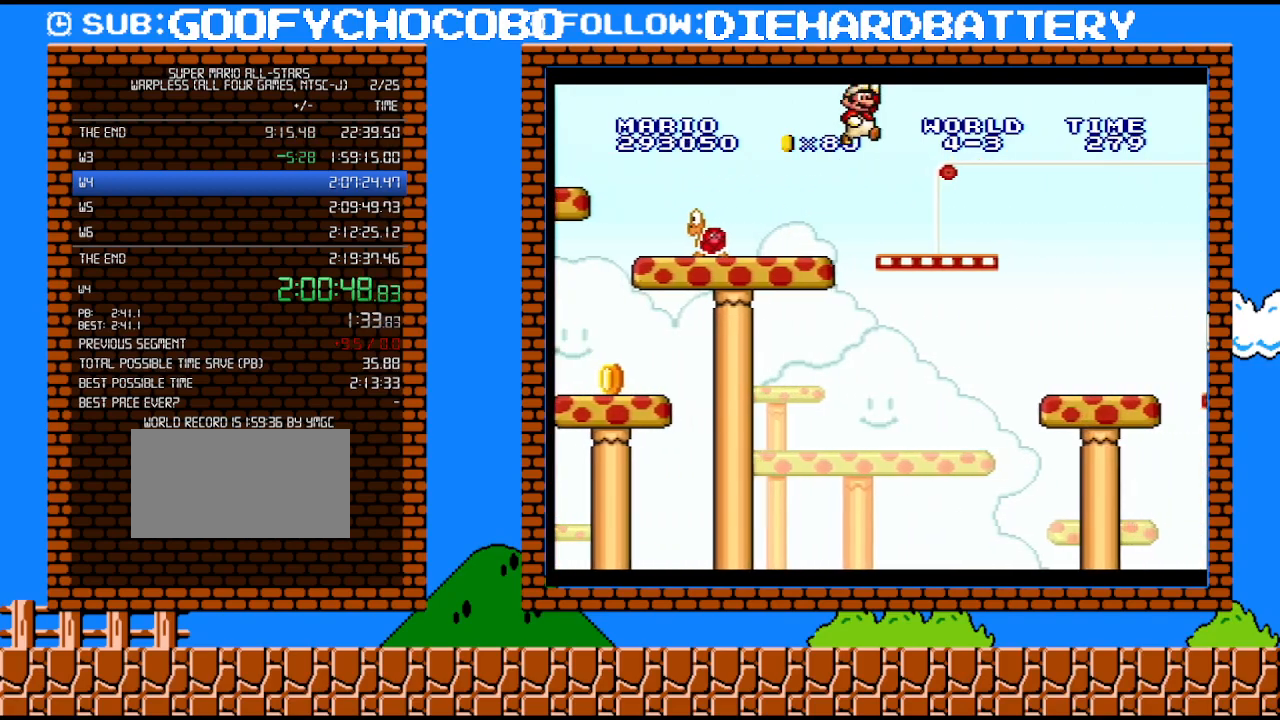
{"buttons": ["B", "Y", "DPAD_UP", "DPAD_RIGHT"], "events": [[383, "B", "down"], [450, "DPAD_UP", "down"]]}
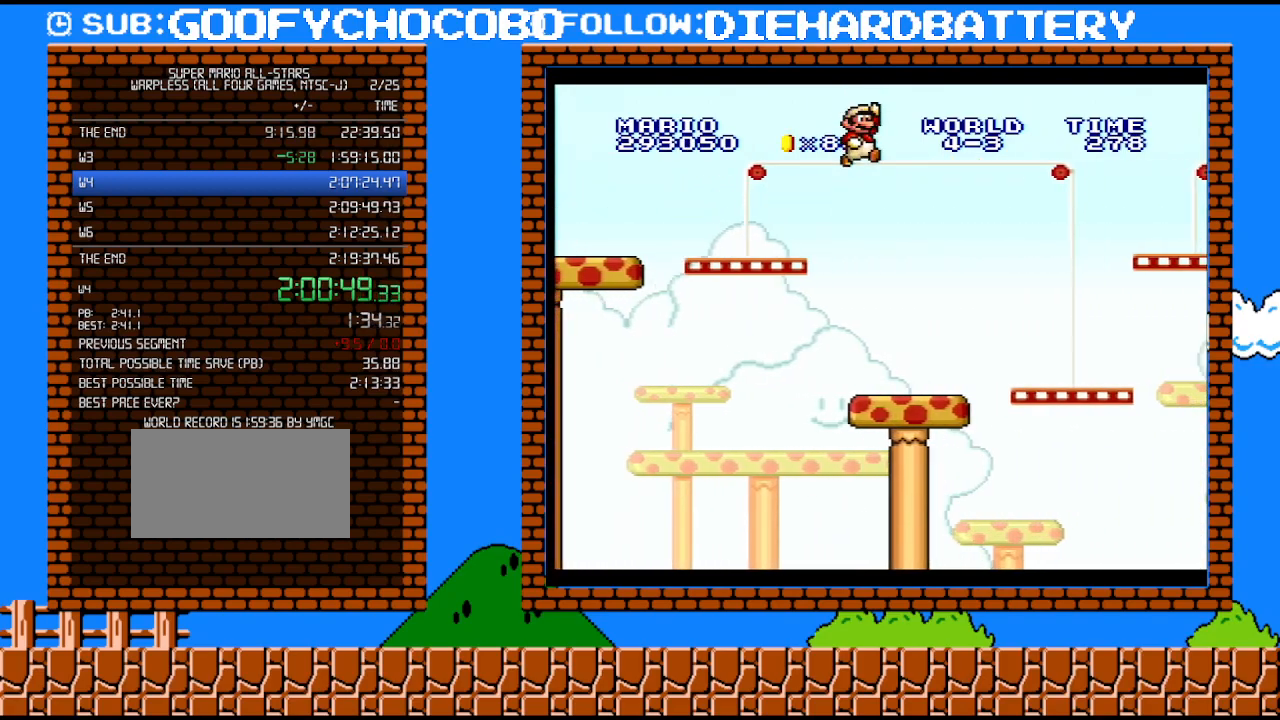
{"buttons": ["B", "Y", "DPAD_RIGHT"], "events": [[50, "DPAD_UP", "up"]]}
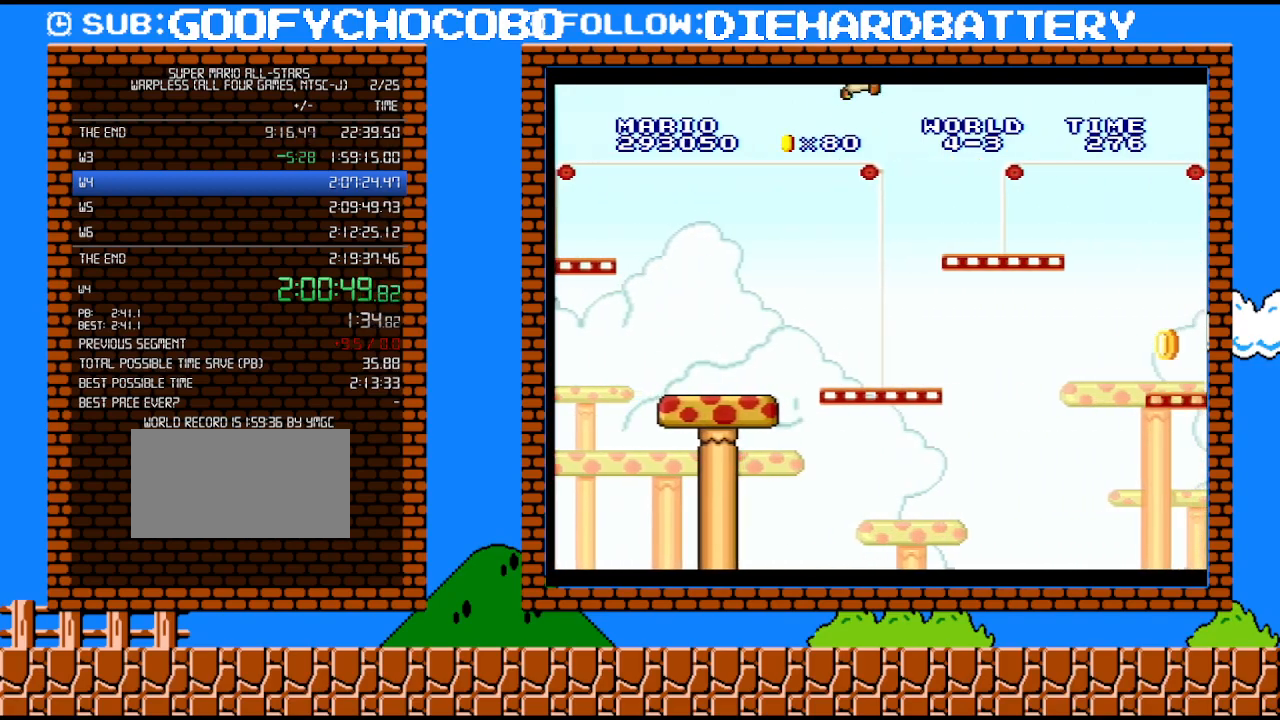
{"buttons": ["Y", "DPAD_RIGHT"], "events": [[133, "B", "up"]]}
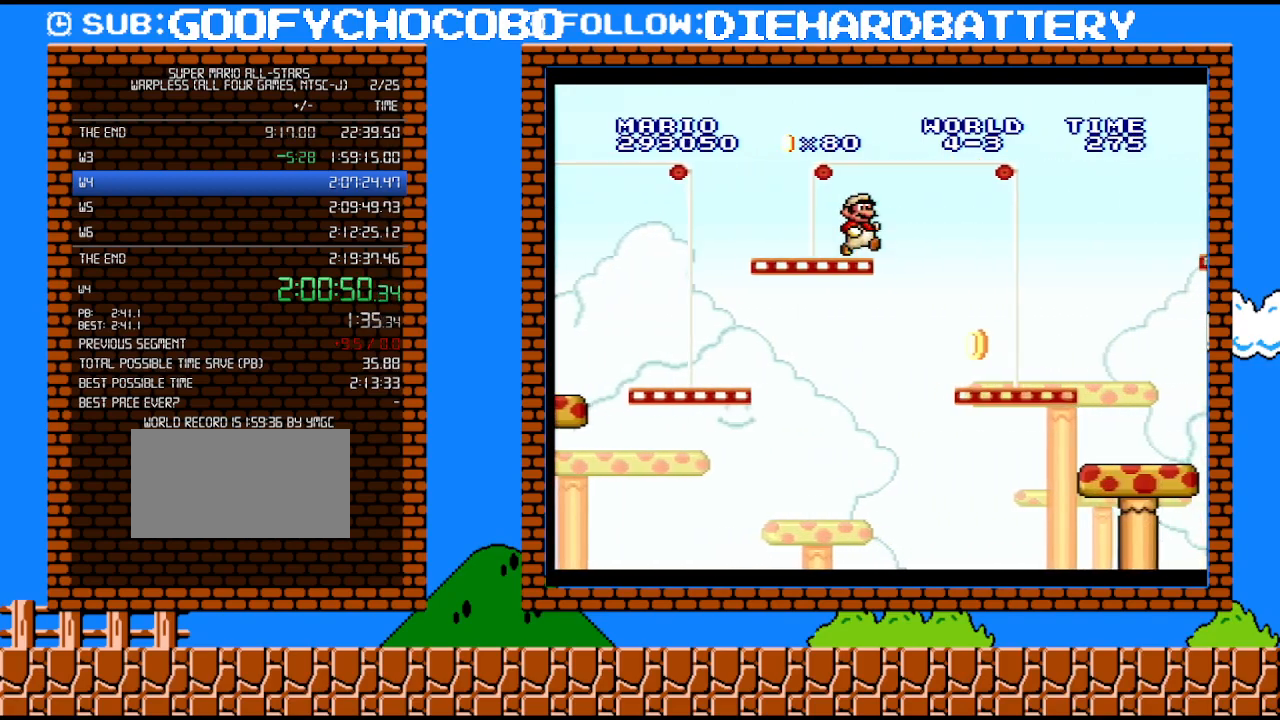
{"buttons": ["B", "Y", "DPAD_RIGHT"], "events": [[483, "B", "down"]]}
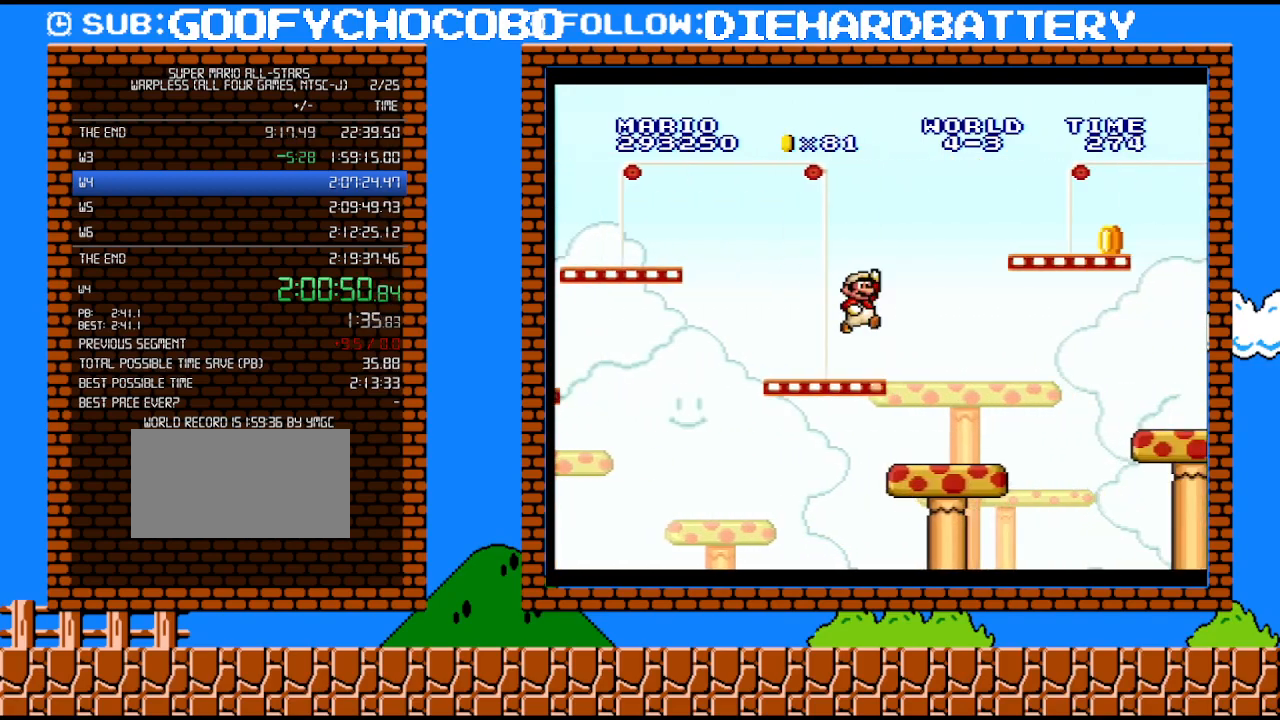
{"buttons": ["Y", "DPAD_RIGHT"], "events": [[300, "B", "up"]]}
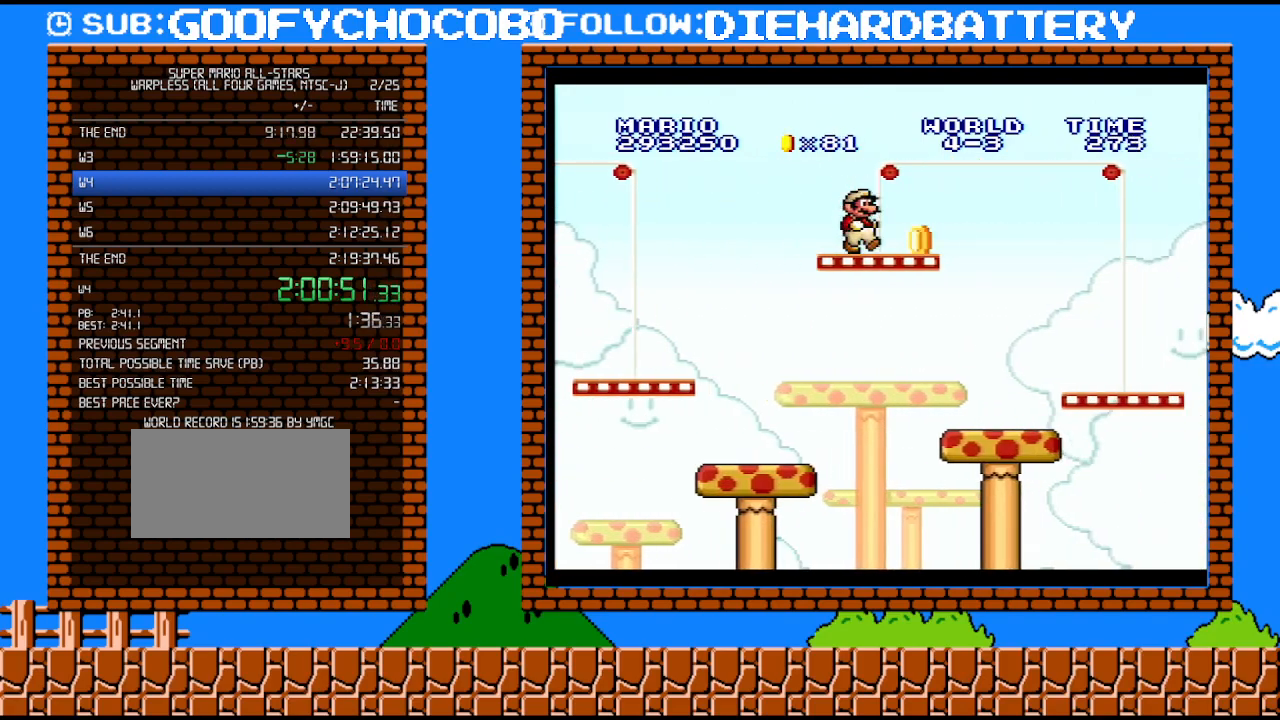
{"buttons": ["Y", "DPAD_RIGHT"], "events": []}
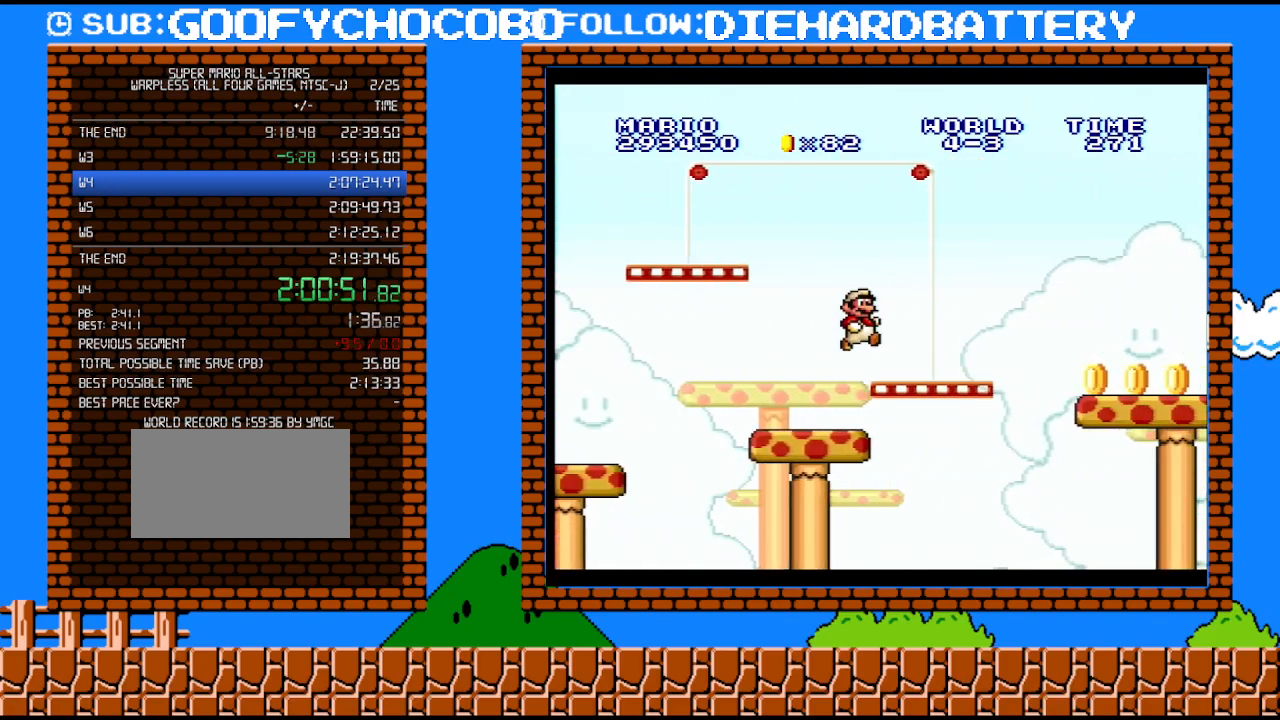
{"buttons": ["Y", "DPAD_RIGHT"], "events": [[133, "B", "down"], [300, "B", "up"]]}
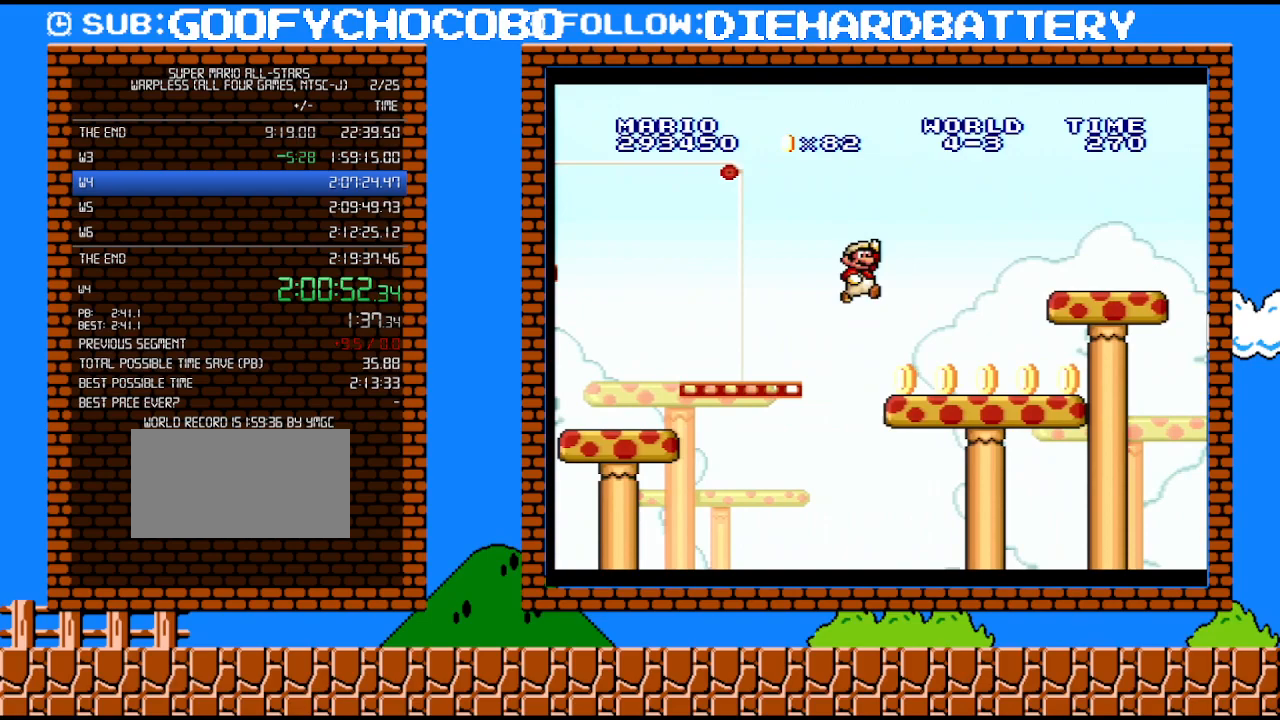
{"buttons": ["Y", "DPAD_RIGHT"], "events": [[50, "DPAD_UP", "down"], [200, "DPAD_UP", "up"]]}
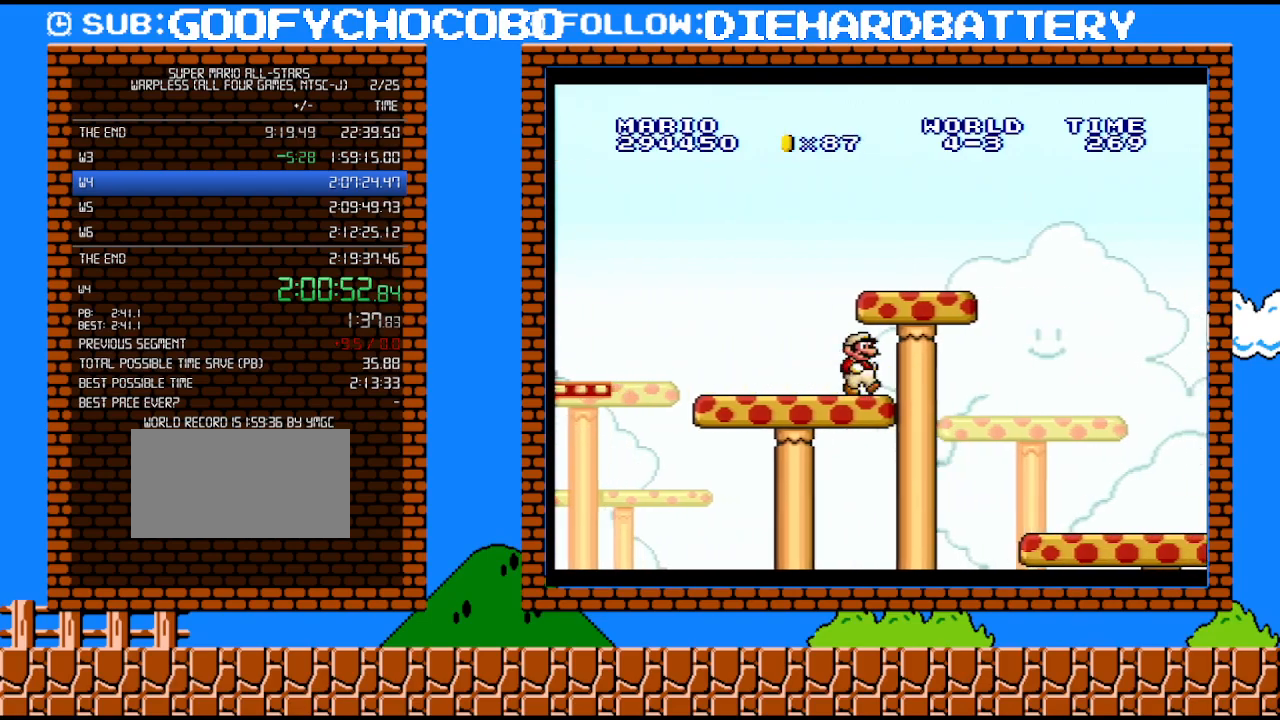
{"buttons": ["Y", "DPAD_RIGHT"], "events": []}
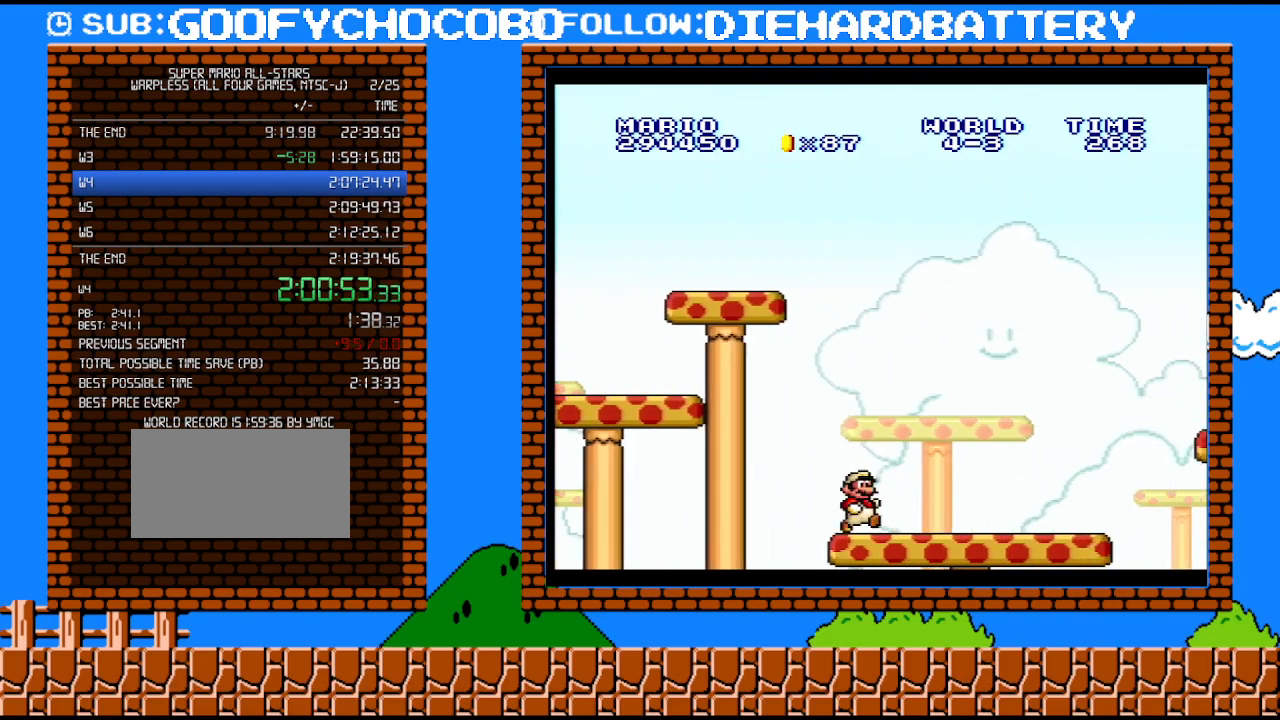
{"buttons": ["B", "Y", "DPAD_RIGHT"], "events": [[350, "B", "down"]]}
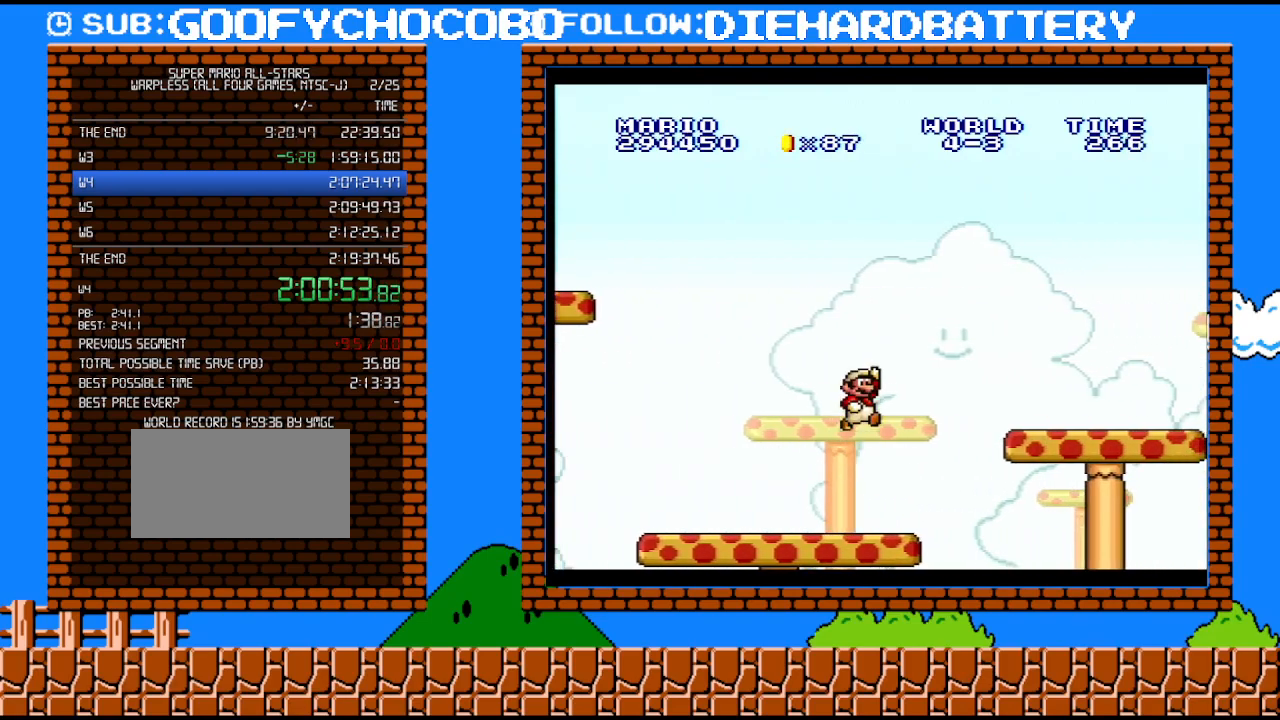
{"buttons": ["B", "Y", "DPAD_RIGHT"], "events": [[200, "B", "up"], [483, "B", "down"]]}
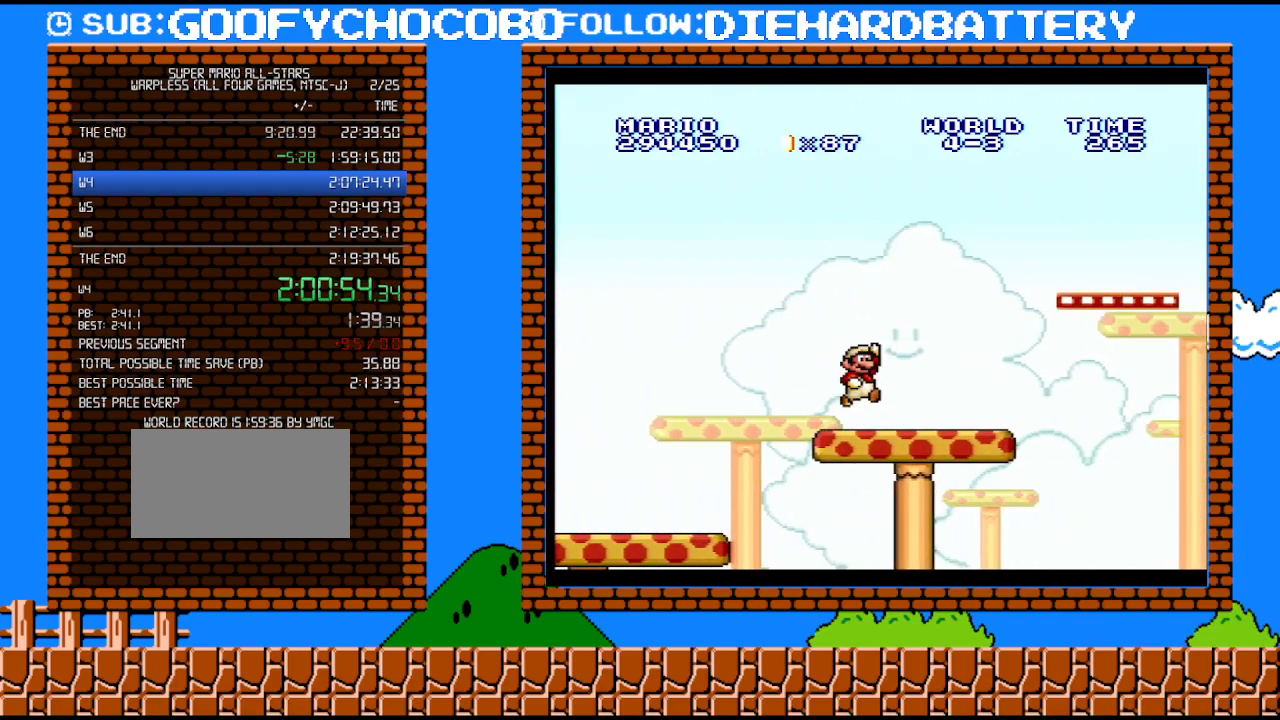
{"buttons": ["Y", "DPAD_RIGHT"], "events": [[350, "B", "up"]]}
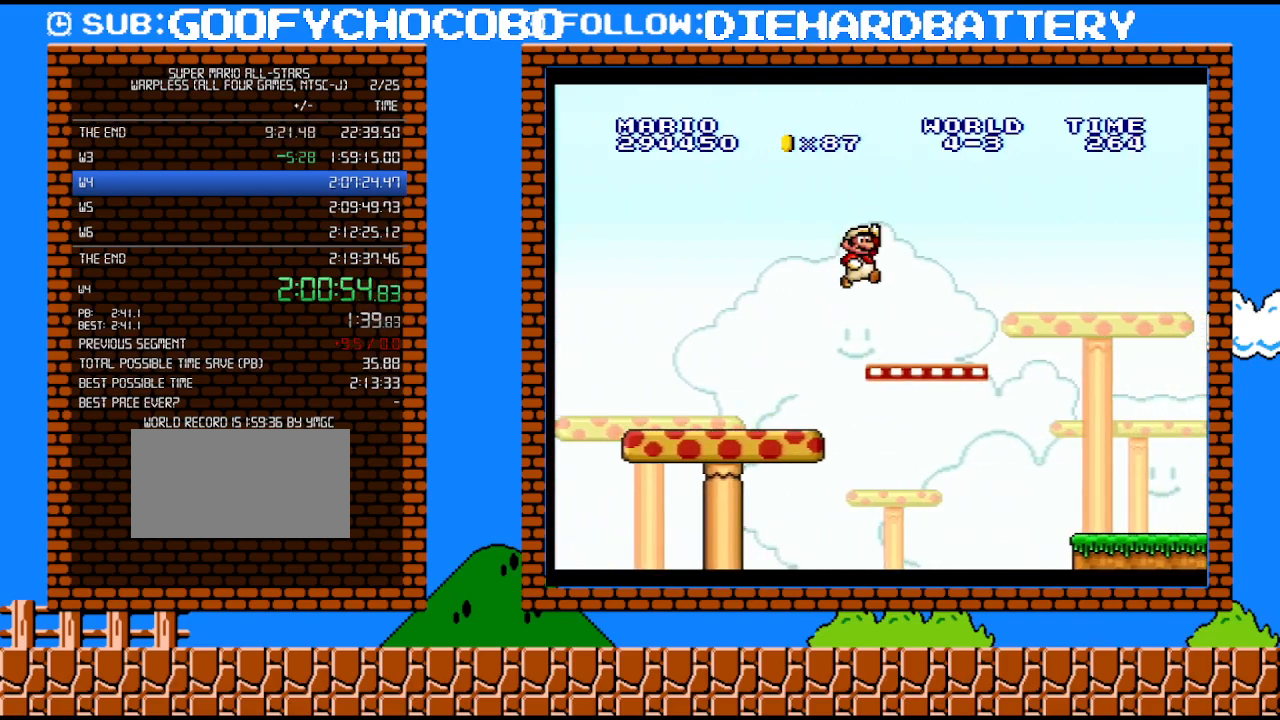
{"buttons": ["B", "Y", "DPAD_RIGHT"], "events": [[300, "B", "down"], [350, "DPAD_UP", "down"], [417, "DPAD_UP", "up"]]}
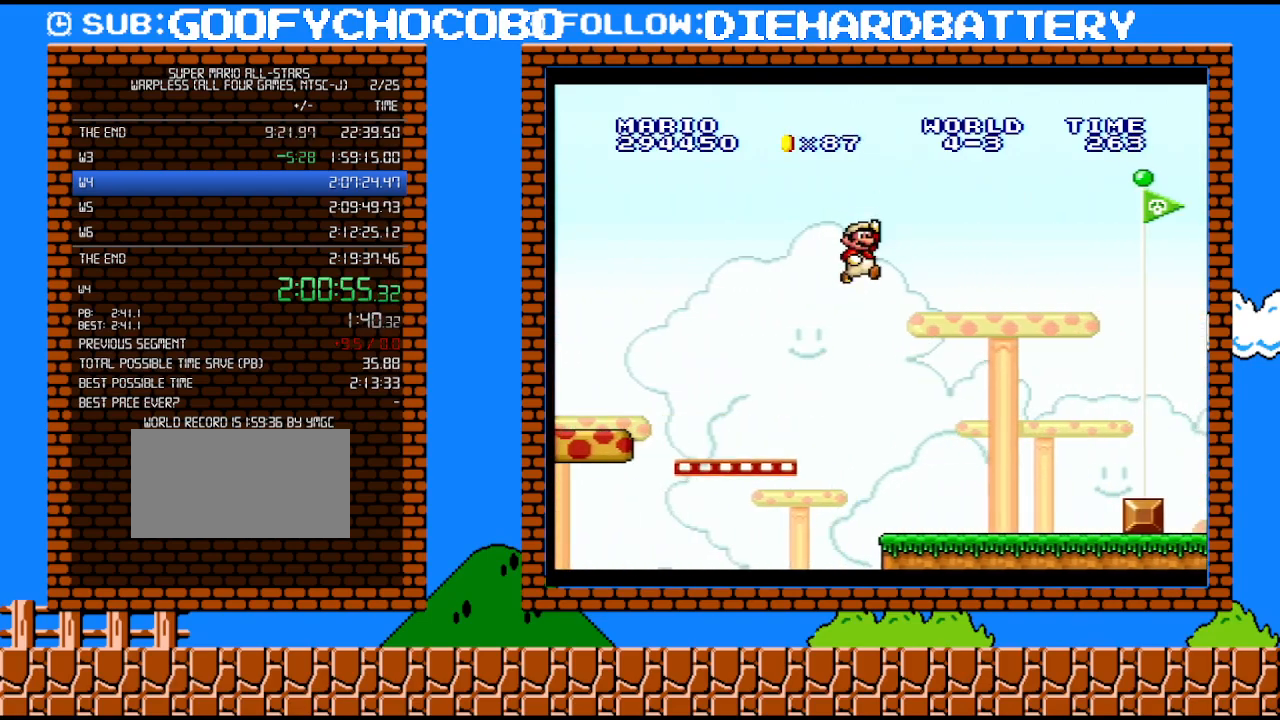
{"buttons": ["B", "Y", "DPAD_RIGHT"], "events": [[167, "DPAD_UP", "down"], [267, "DPAD_UP", "up"], [300, "DPAD_UP", "down"], [483, "DPAD_UP", "up"]]}
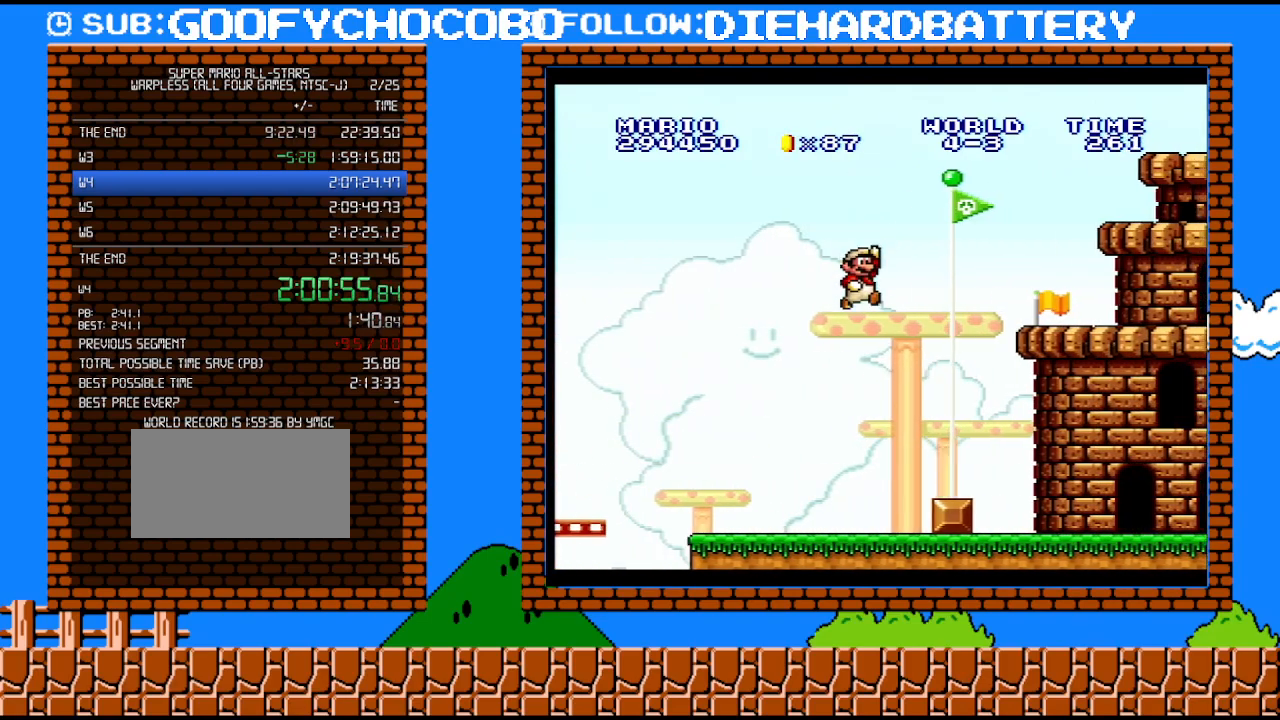
{"buttons": ["Y", "DPAD_RIGHT"], "events": [[50, "B", "up"]]}
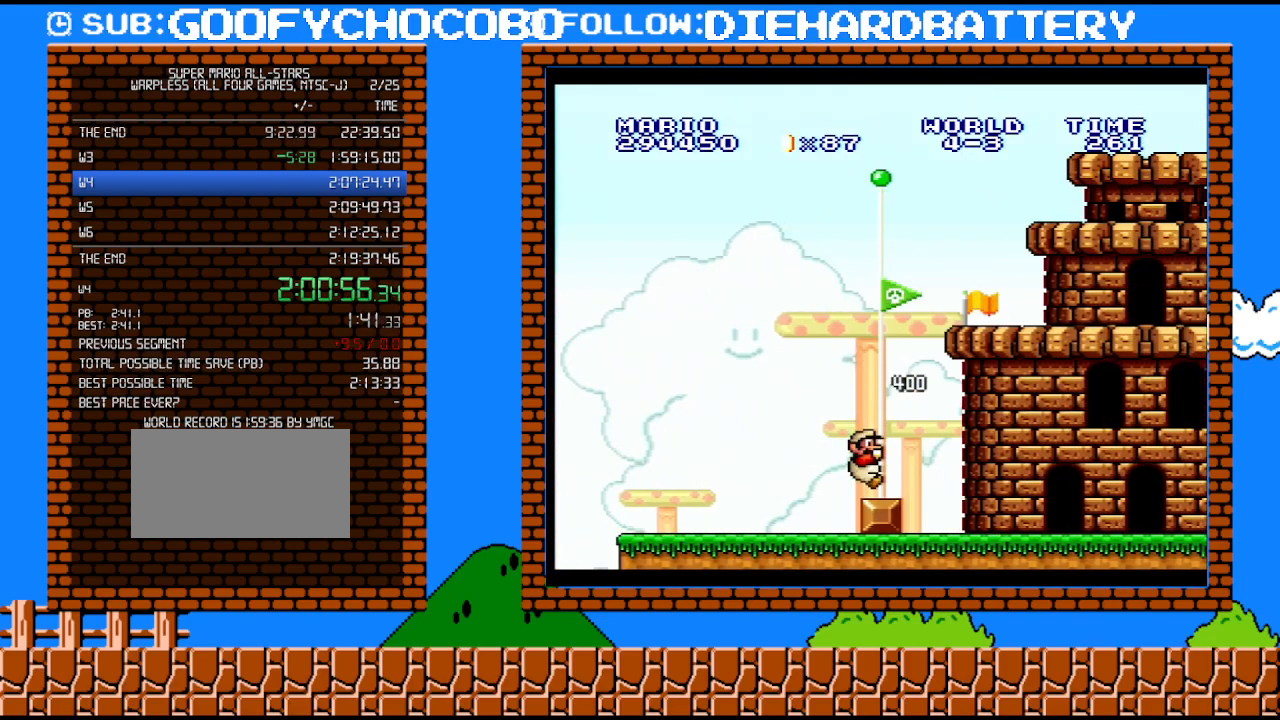
{"buttons": [], "events": [[83, "DPAD_RIGHT", "up"], [383, "Y", "up"]]}